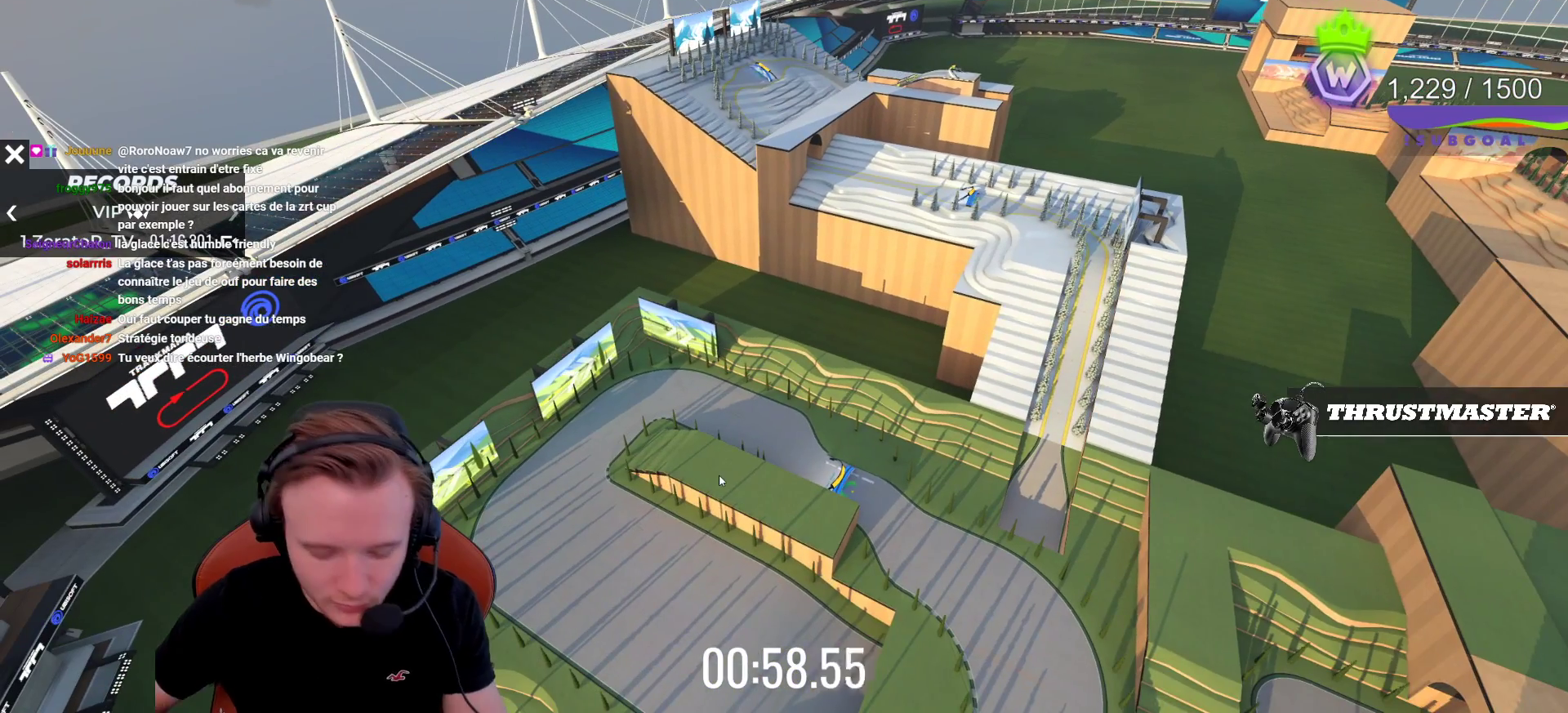
Gameplay with a controller (PlayStation layout); each line is a JSON object with the inputs held at the frame after it. "events" lists button and stick changes between this image and that frame as [ms after this image, input, new state], when the widget could be followed in between. Not read: L3 R3 right_stick.
{"buttons": ["CIRCLE"], "left_stick": "center", "events": [[467, "CIRCLE", "down"]]}
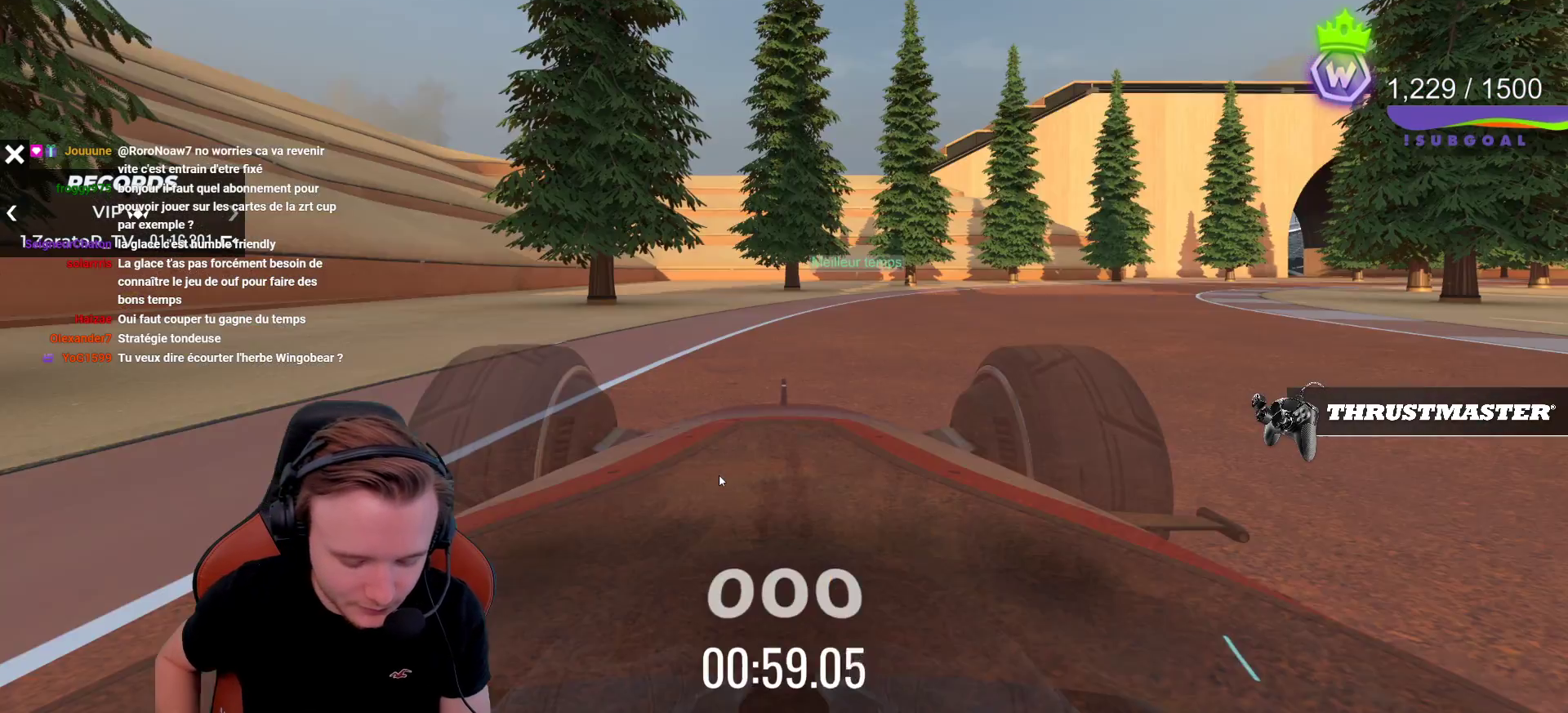
{"buttons": [], "left_stick": "center", "events": [[83, "CIRCLE", "up"], [150, "SQUARE", "down"], [267, "SQUARE", "up"], [367, "START", "down"], [483, "START", "up"]]}
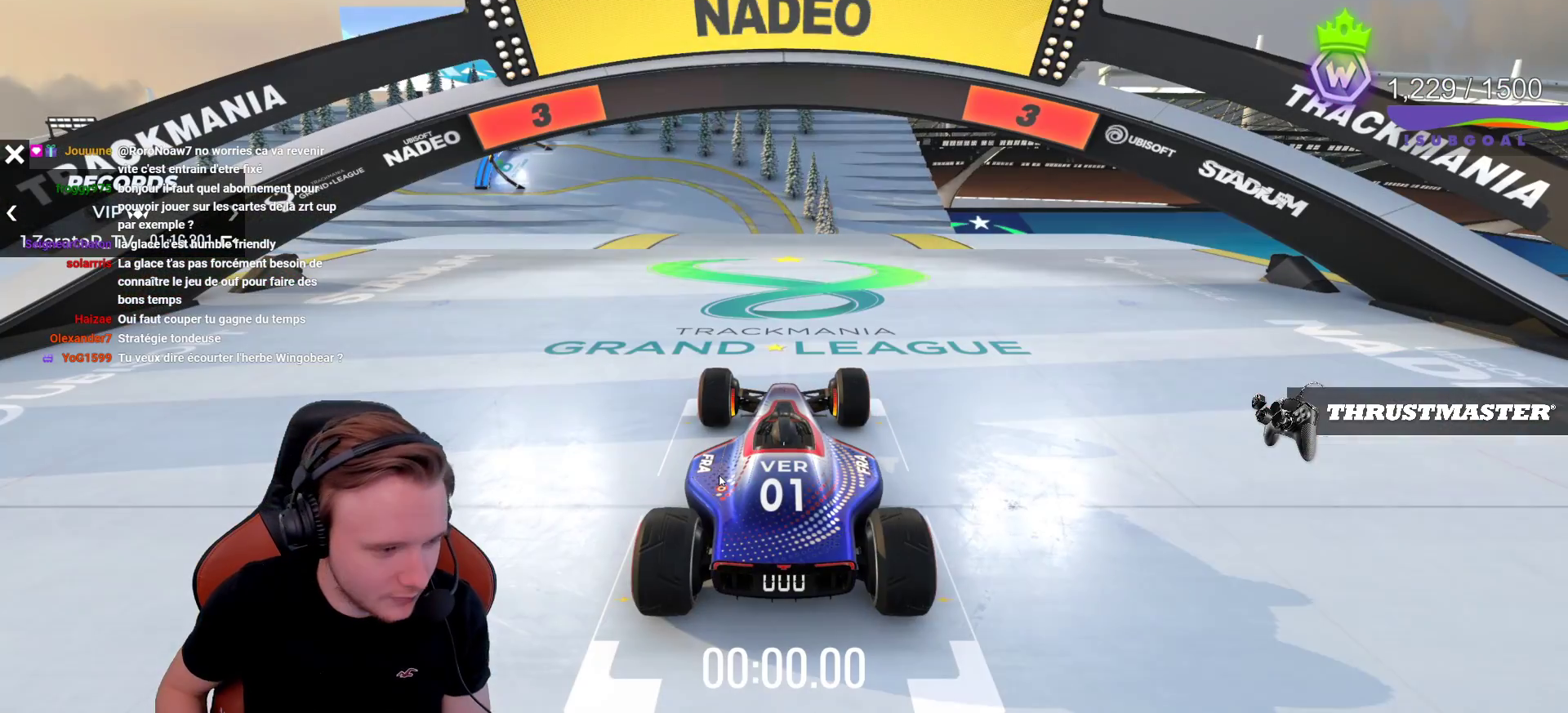
{"buttons": ["CROSS"], "left_stick": "center", "events": [[183, "CROSS", "down"]]}
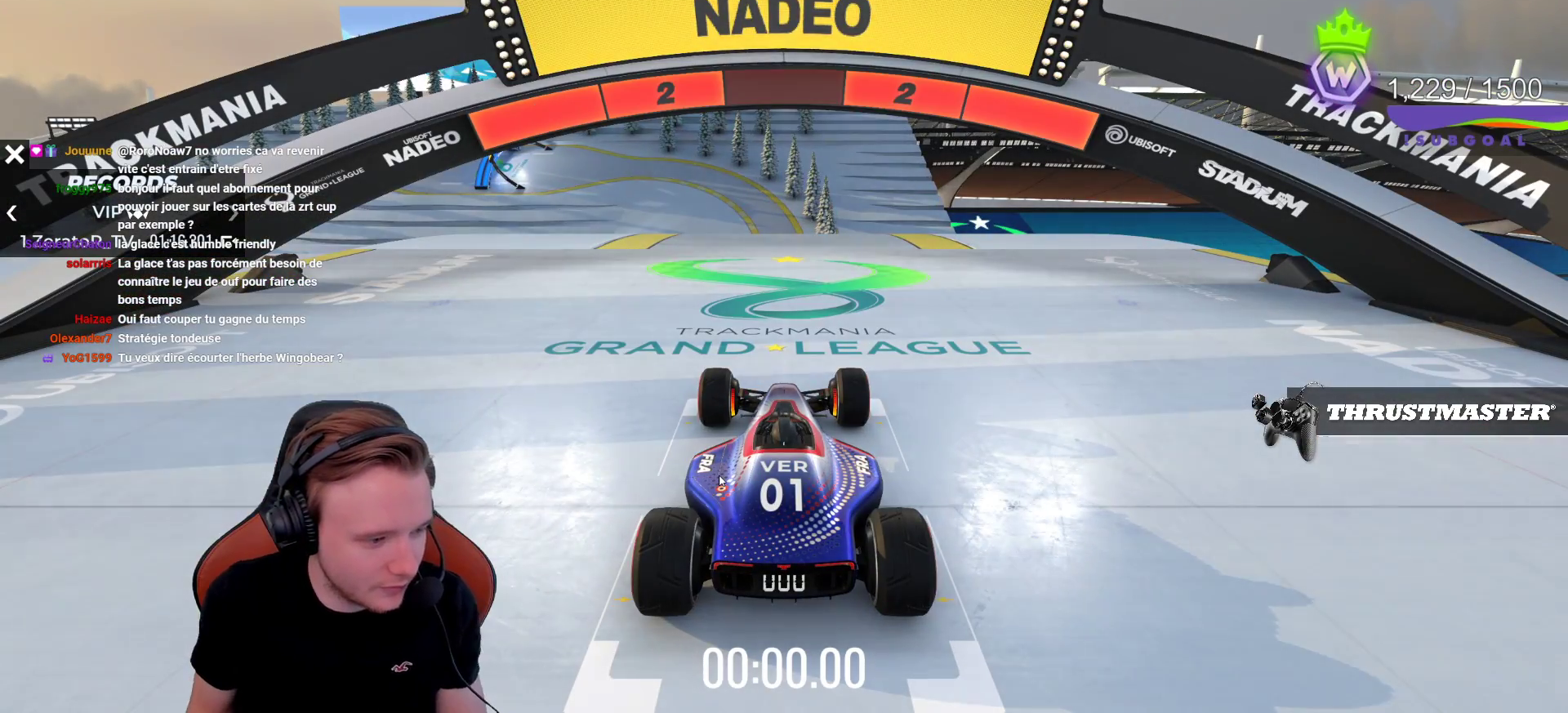
{"buttons": ["CROSS"], "left_stick": "center", "events": []}
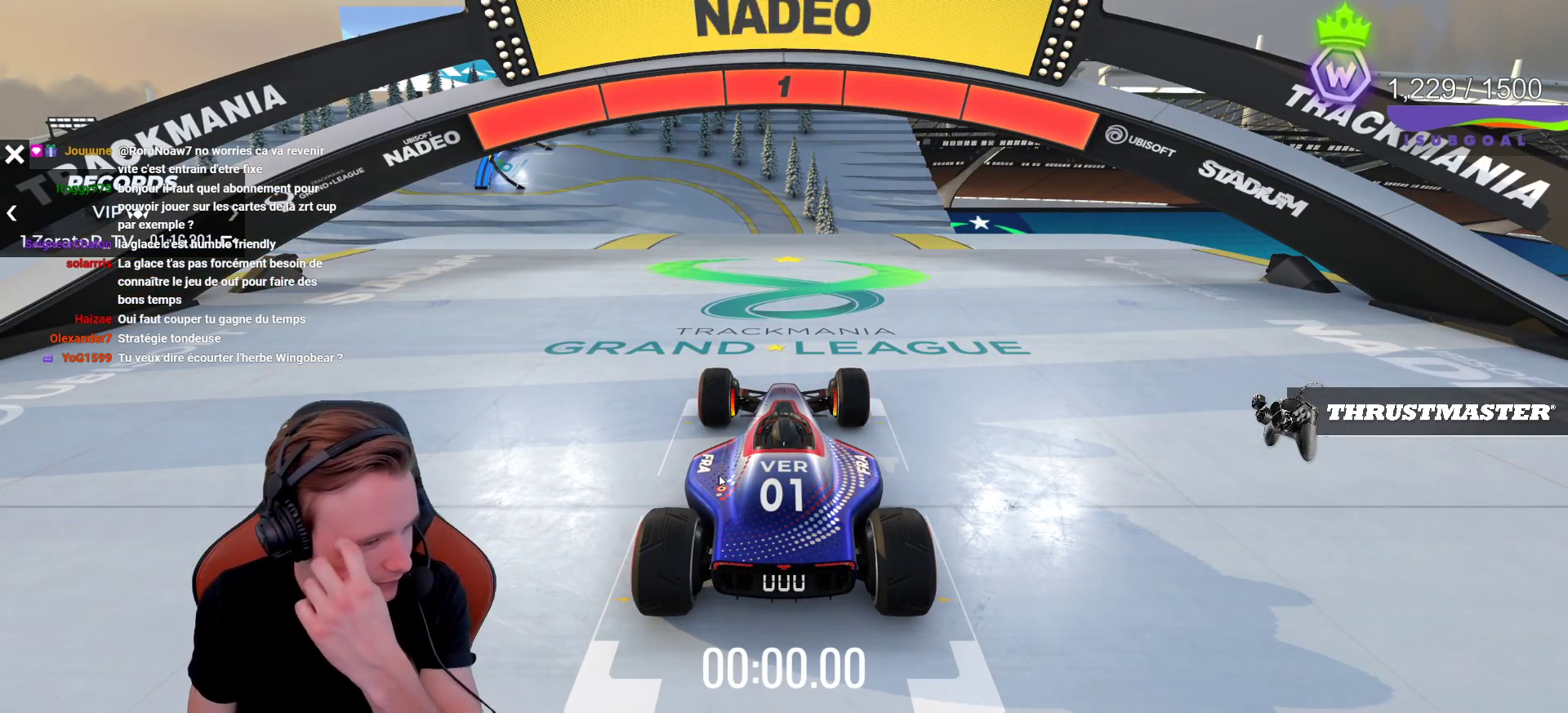
{"buttons": ["CROSS"], "left_stick": "center", "events": []}
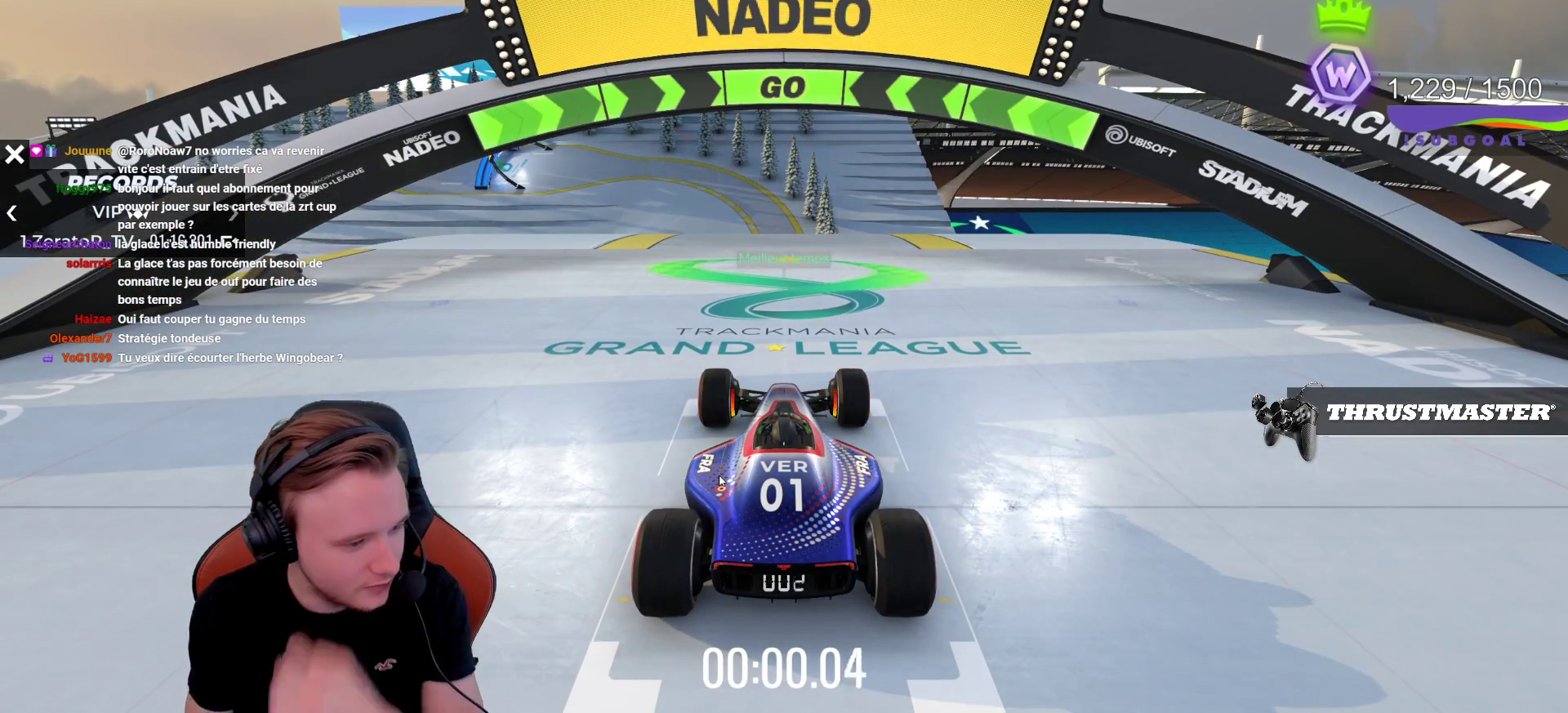
{"buttons": ["CROSS"], "left_stick": "center", "events": []}
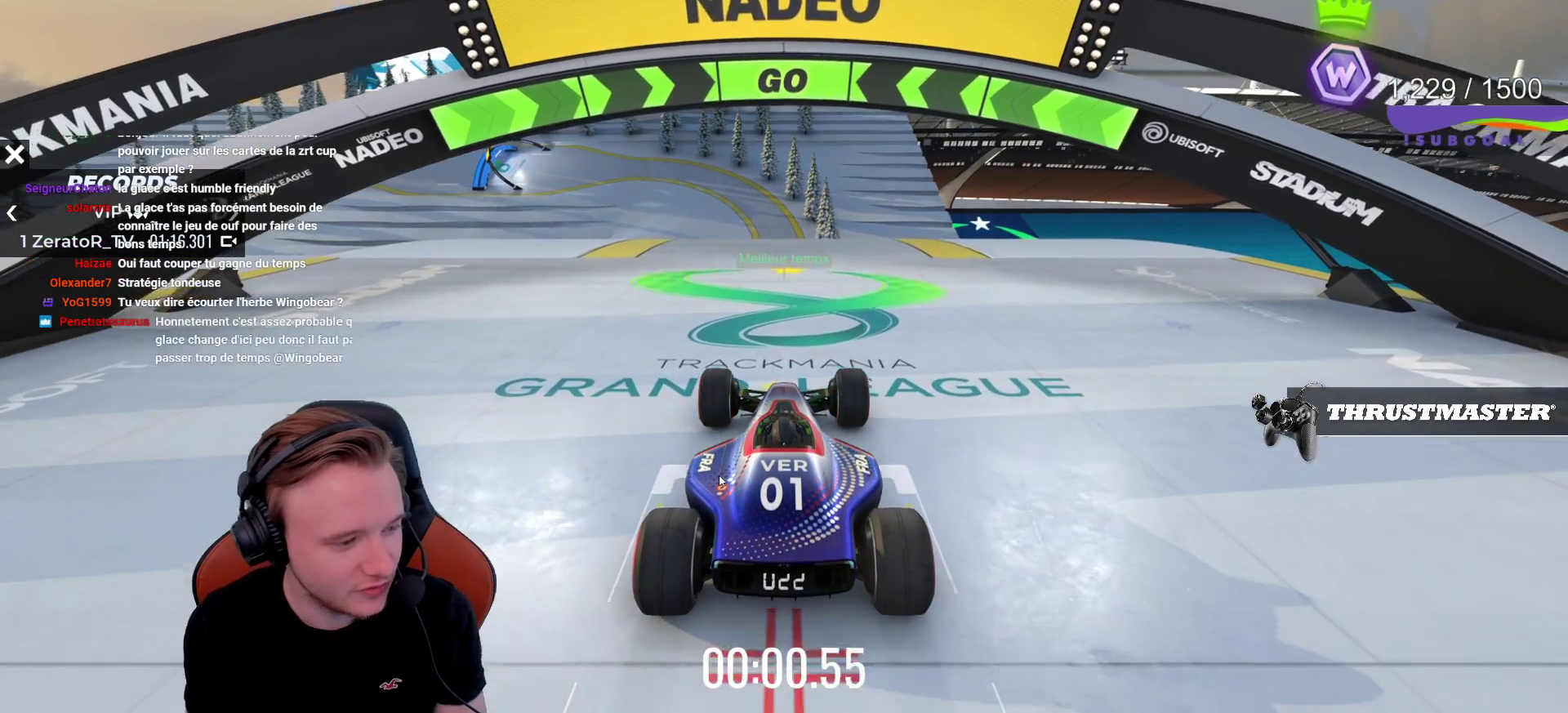
{"buttons": ["CROSS"], "left_stick": "center", "events": []}
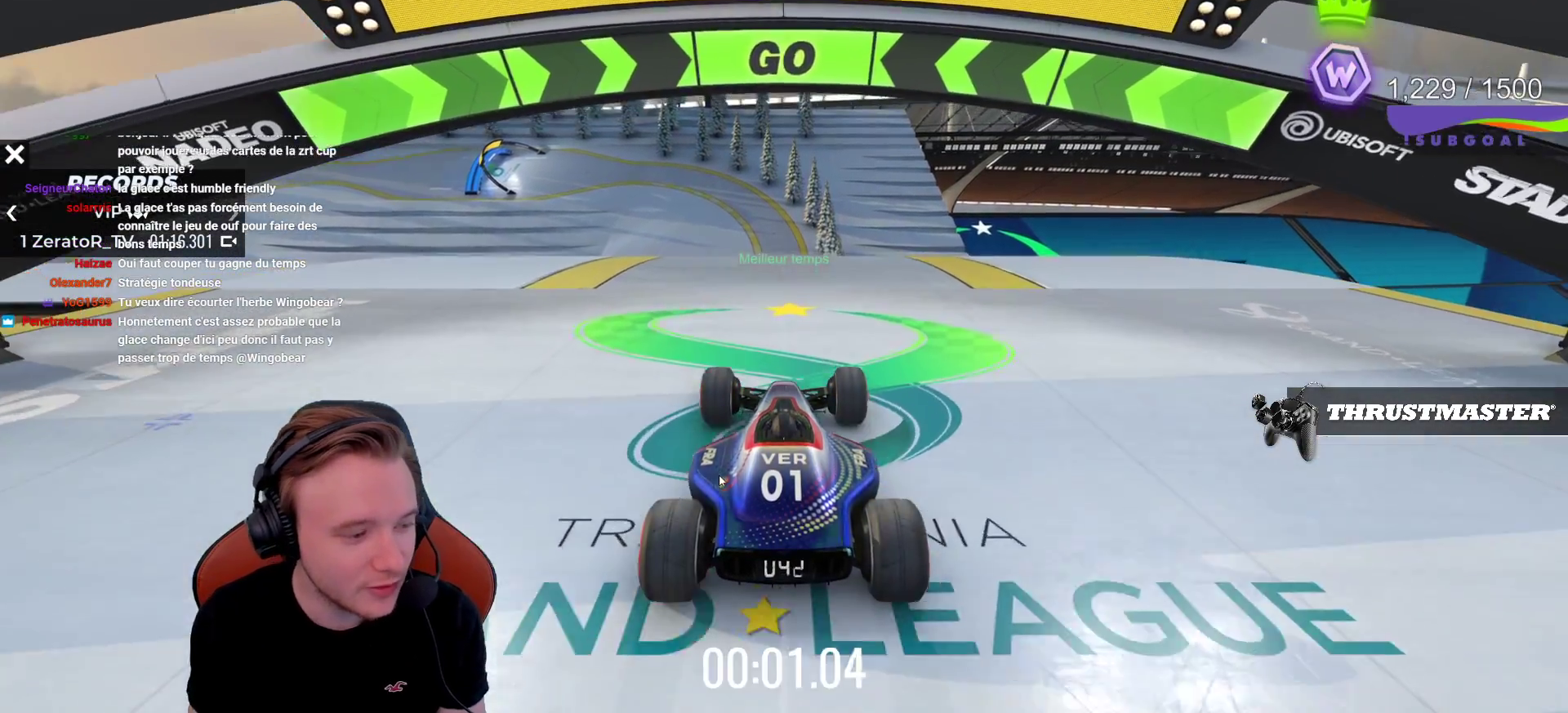
{"buttons": ["CROSS"], "left_stick": "center", "events": []}
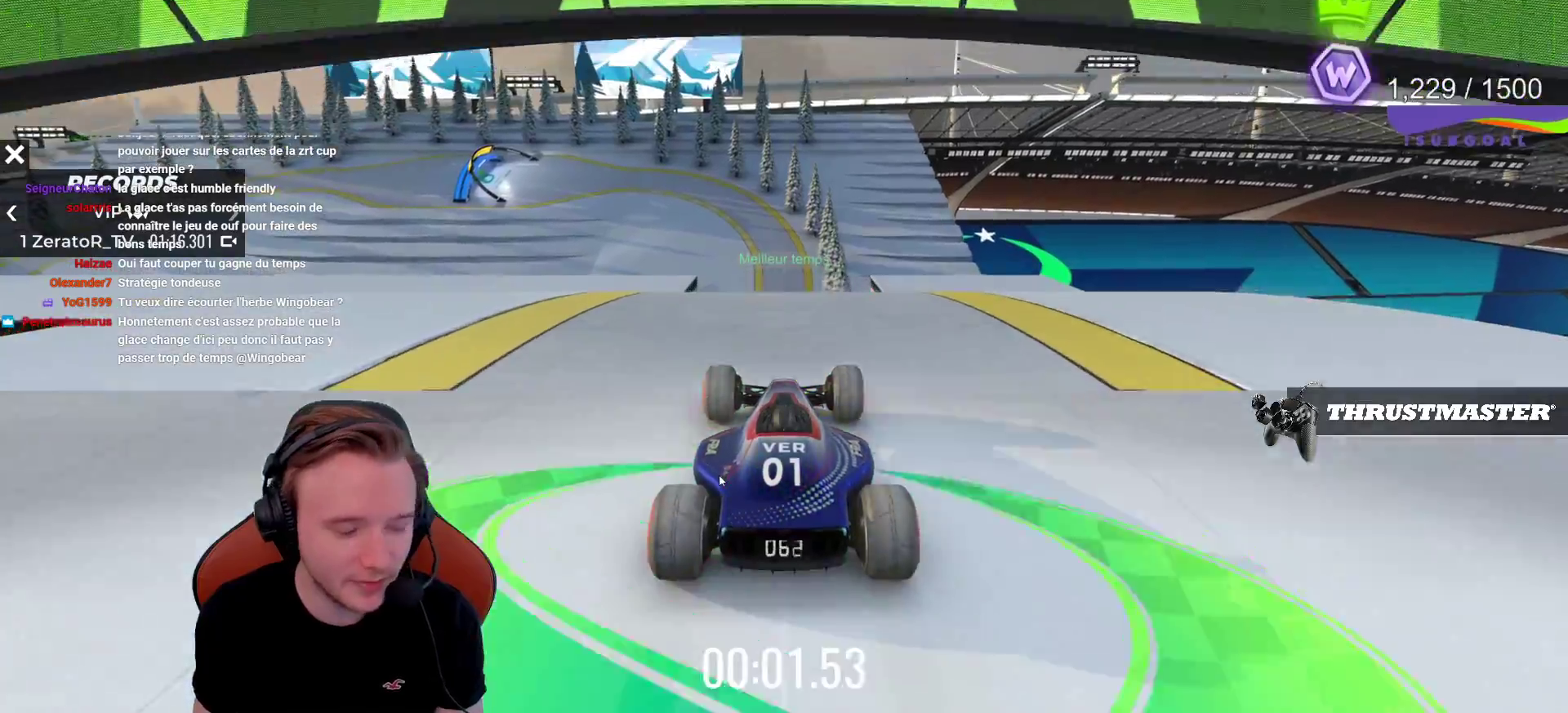
{"buttons": ["CROSS"], "left_stick": "center", "events": []}
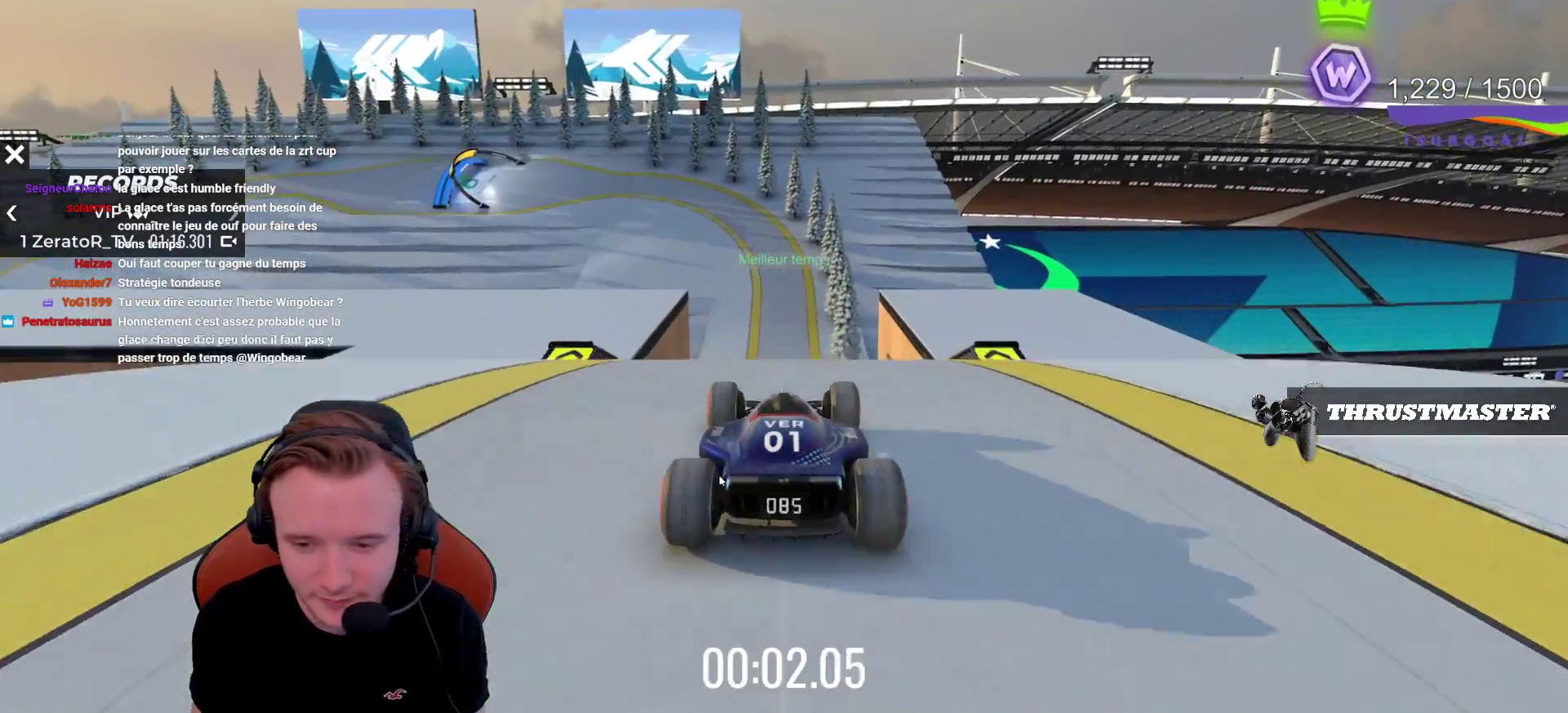
{"buttons": ["CROSS"], "left_stick": "center", "events": []}
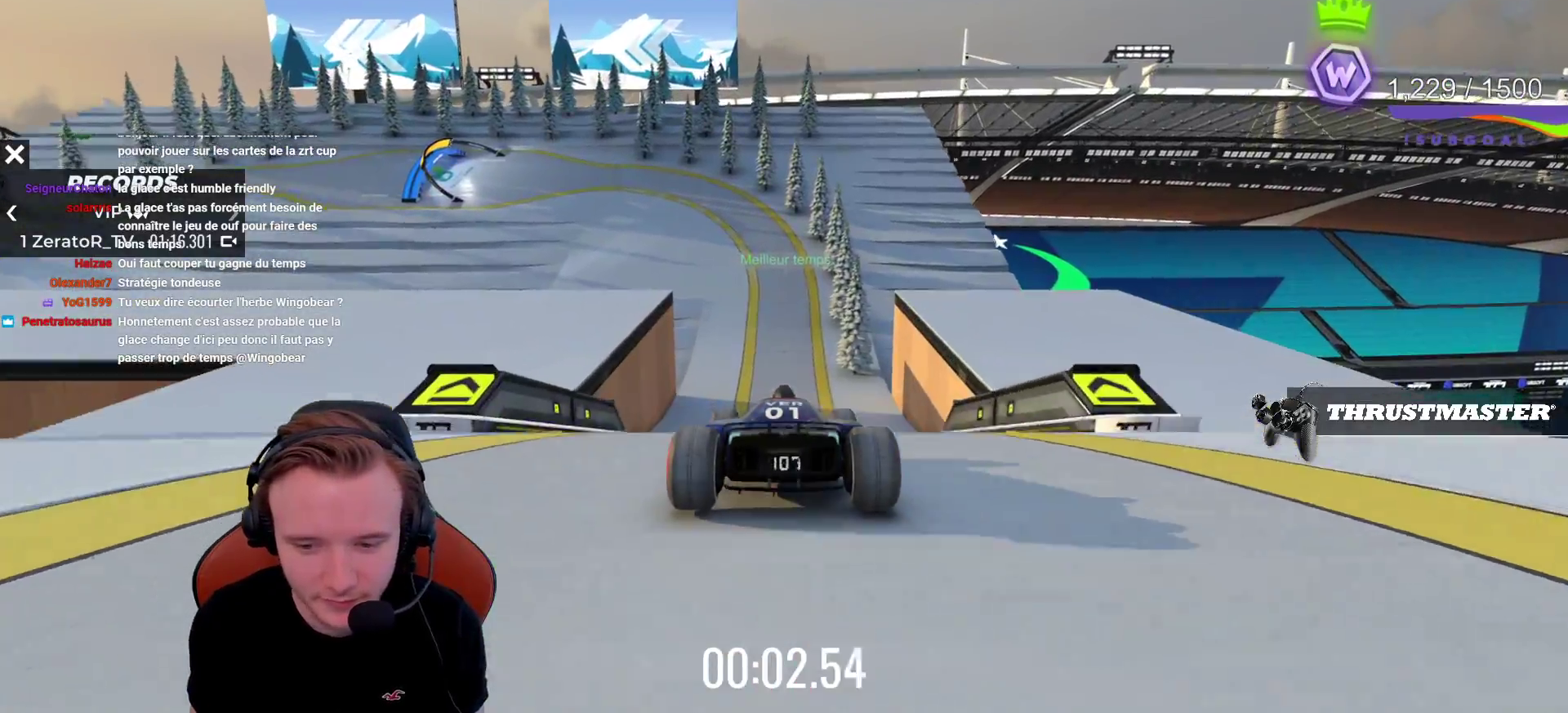
{"buttons": ["CROSS"], "left_stick": "center", "events": [[350, "left_stick", "right"], [450, "left_stick", "center"]]}
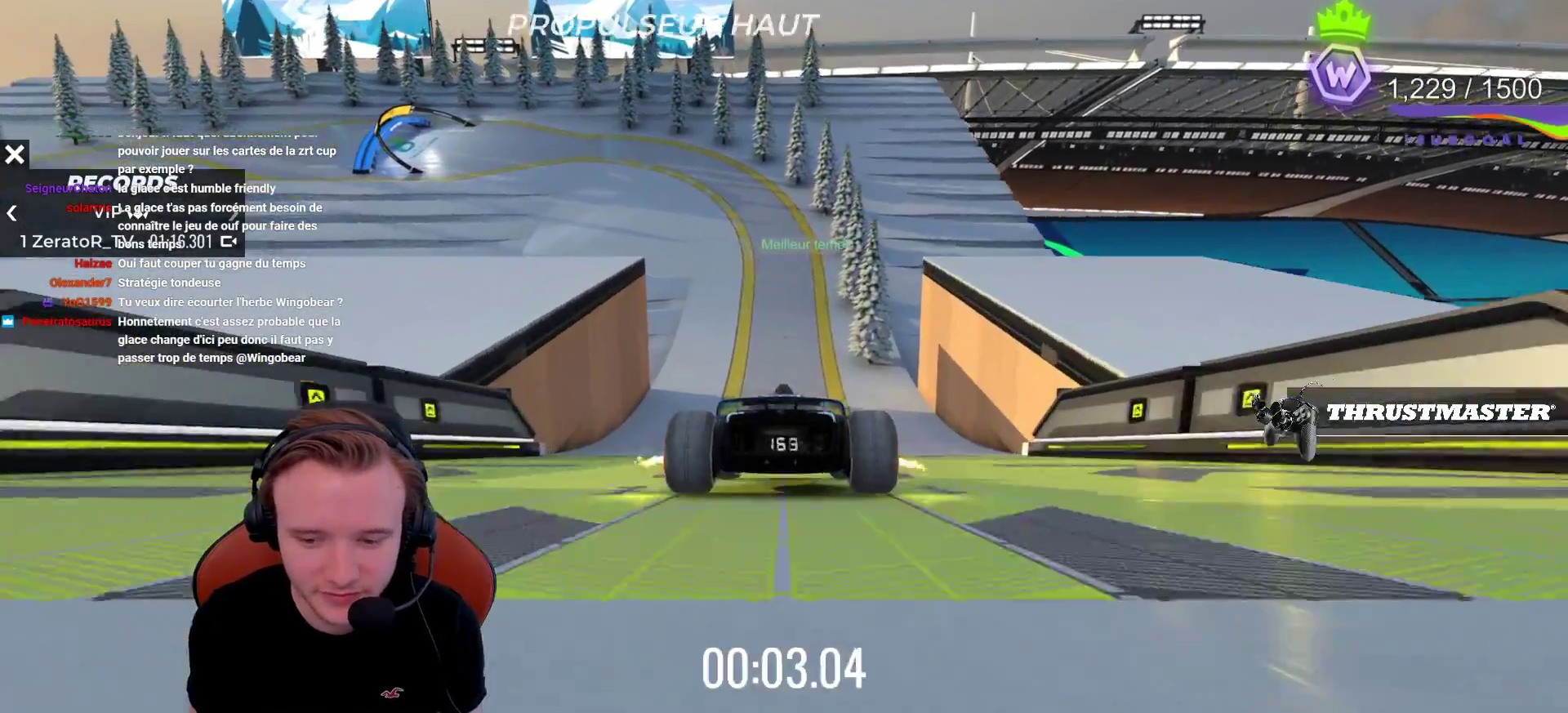
{"buttons": ["CROSS"], "left_stick": "center", "events": [[283, "left_stick", "left"], [483, "left_stick", "center"]]}